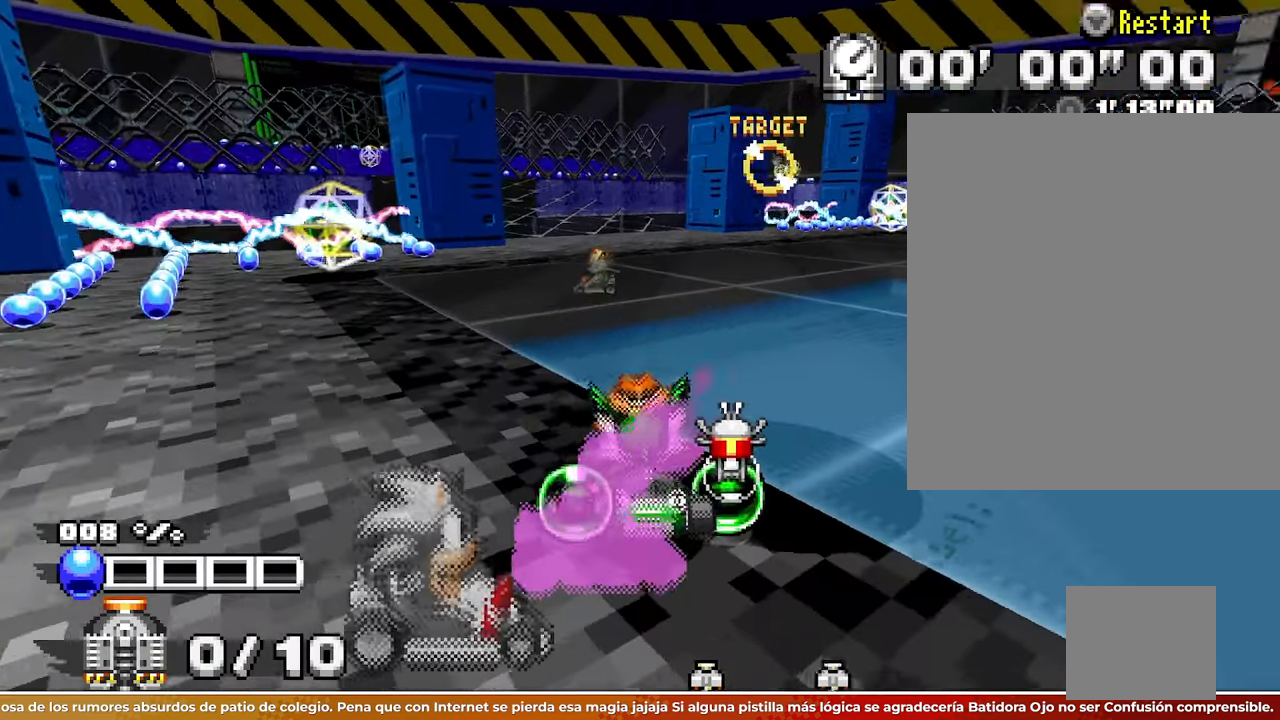
Gameplay with a controller; each line is a JSON object with the inputs held at the frame after it. Not read: A B L3 R1 R3 SQUARE START X Z.
{"buttons": [], "left_stick": "center"}
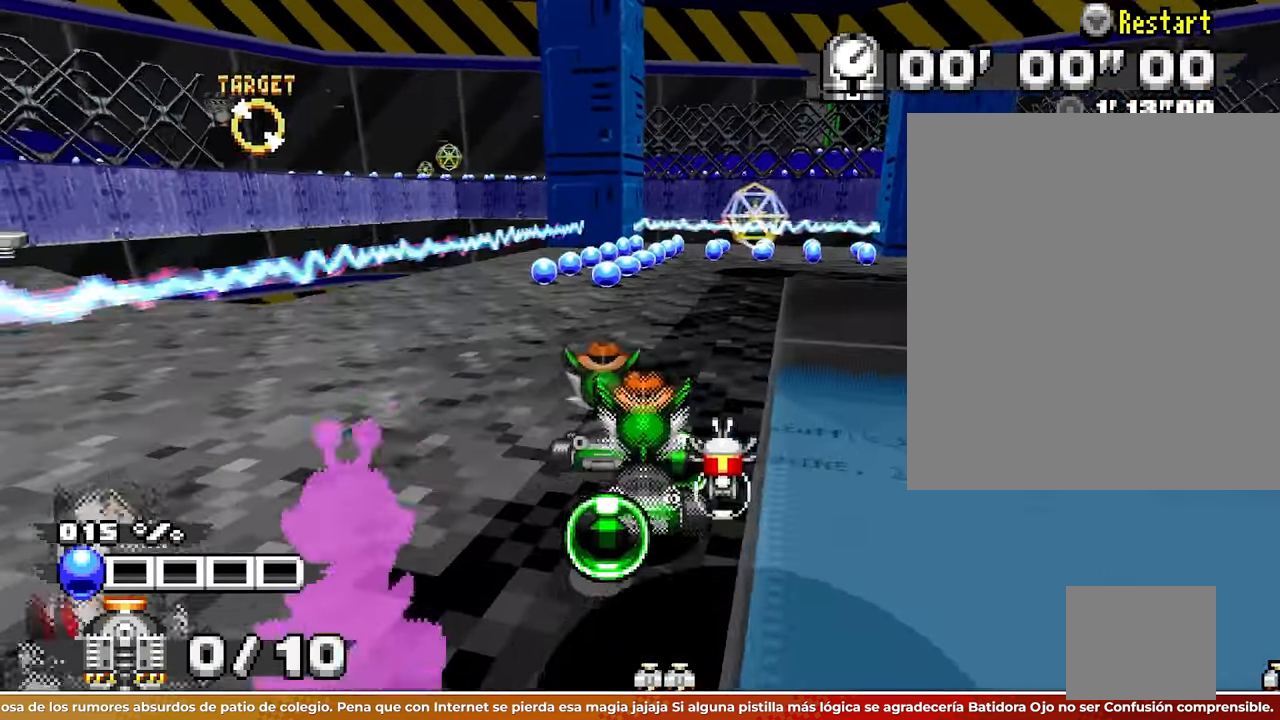
{"buttons": [], "left_stick": "center"}
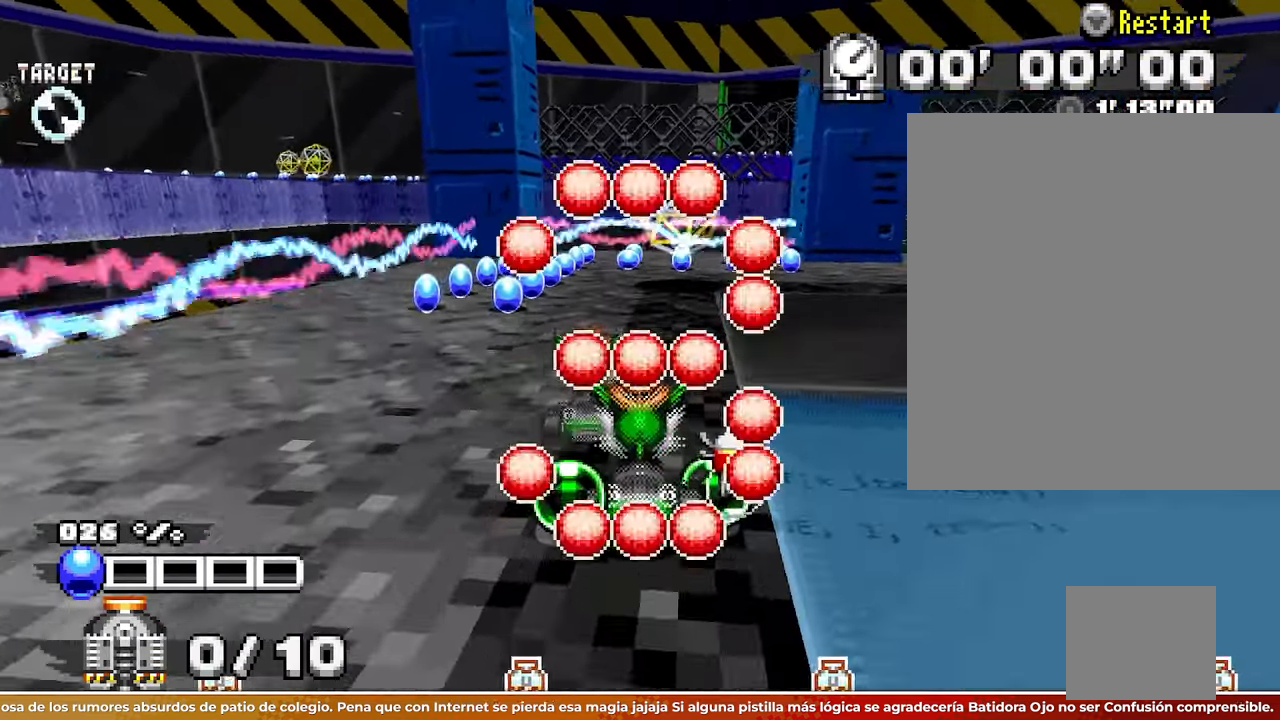
{"buttons": [], "left_stick": "right"}
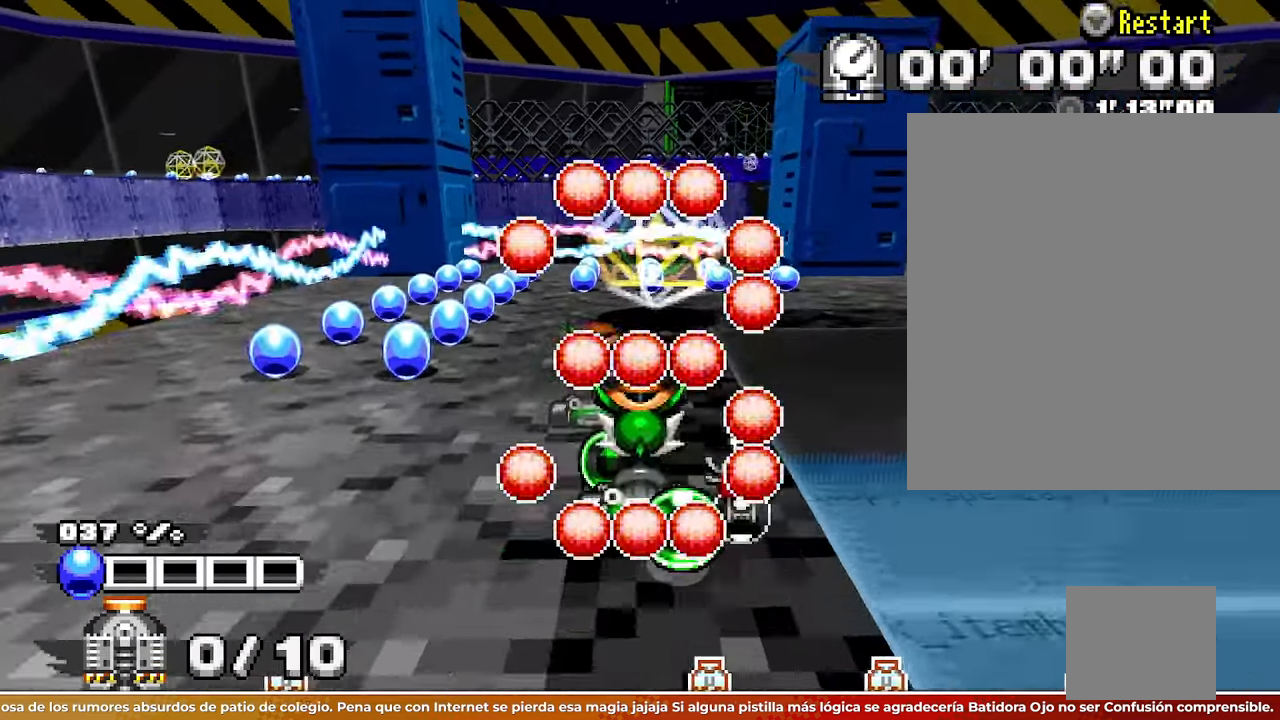
{"buttons": [], "left_stick": "center"}
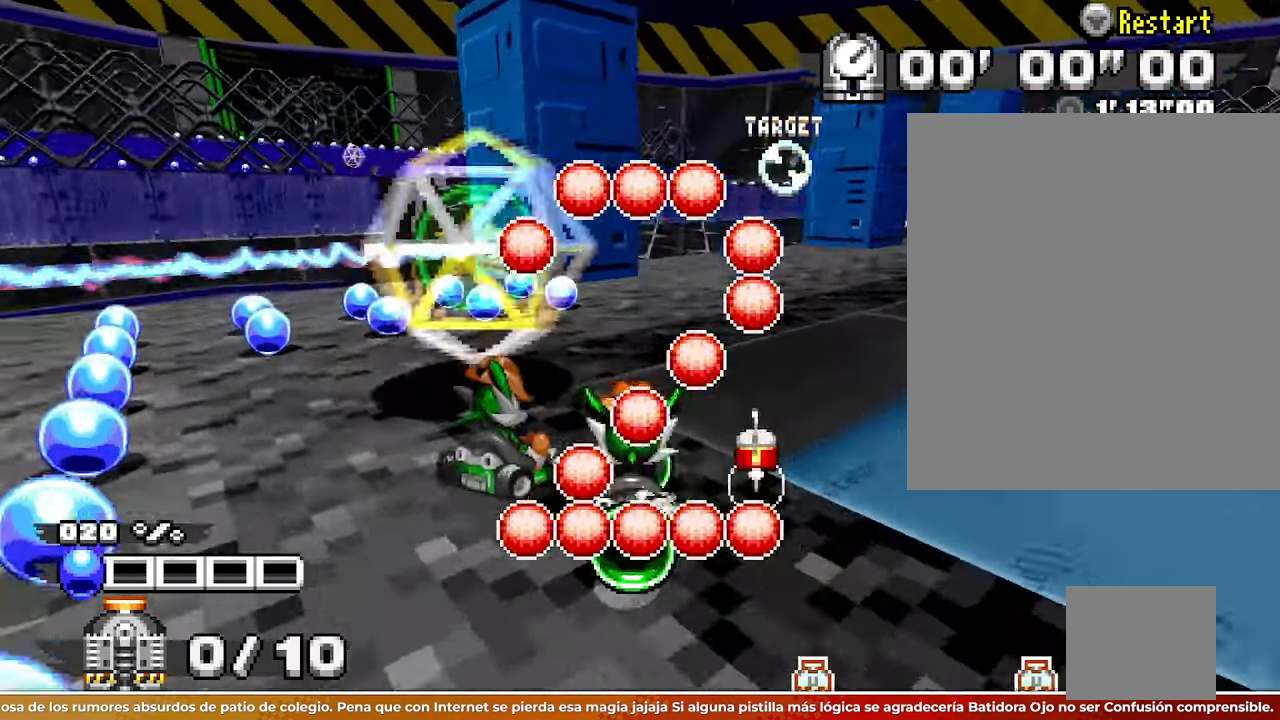
{"buttons": [], "left_stick": "center"}
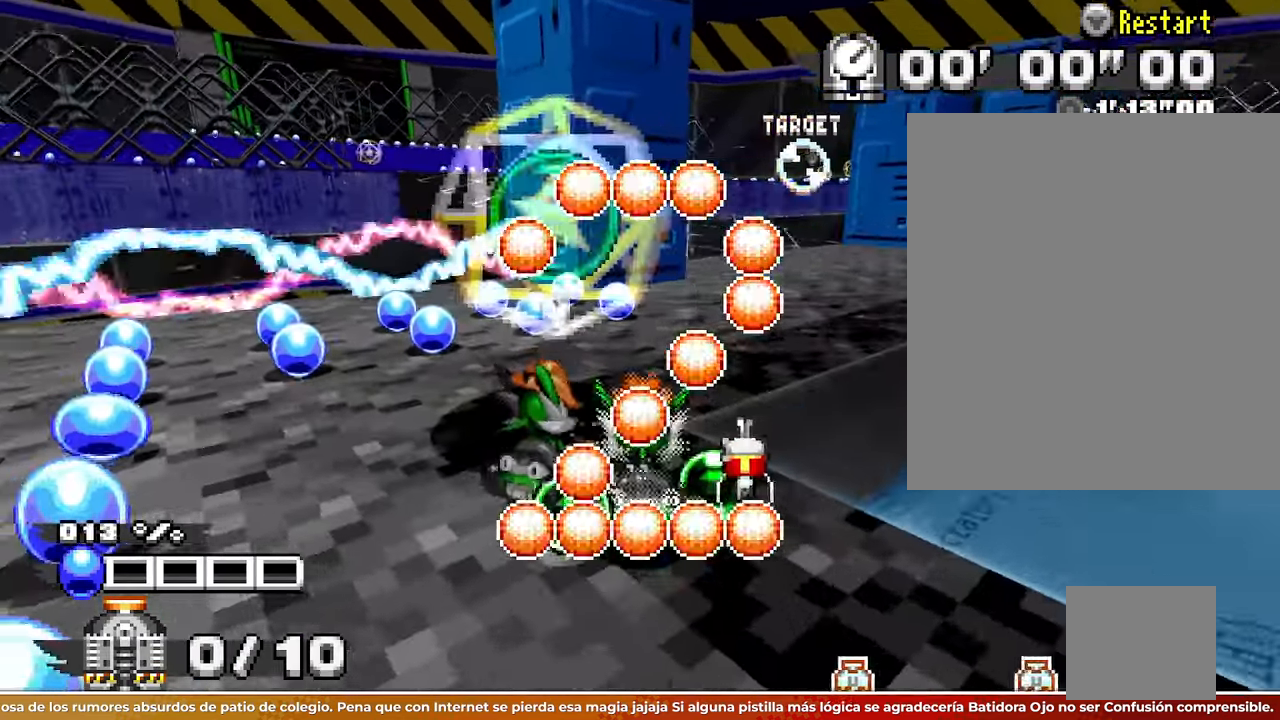
{"buttons": [], "left_stick": "right"}
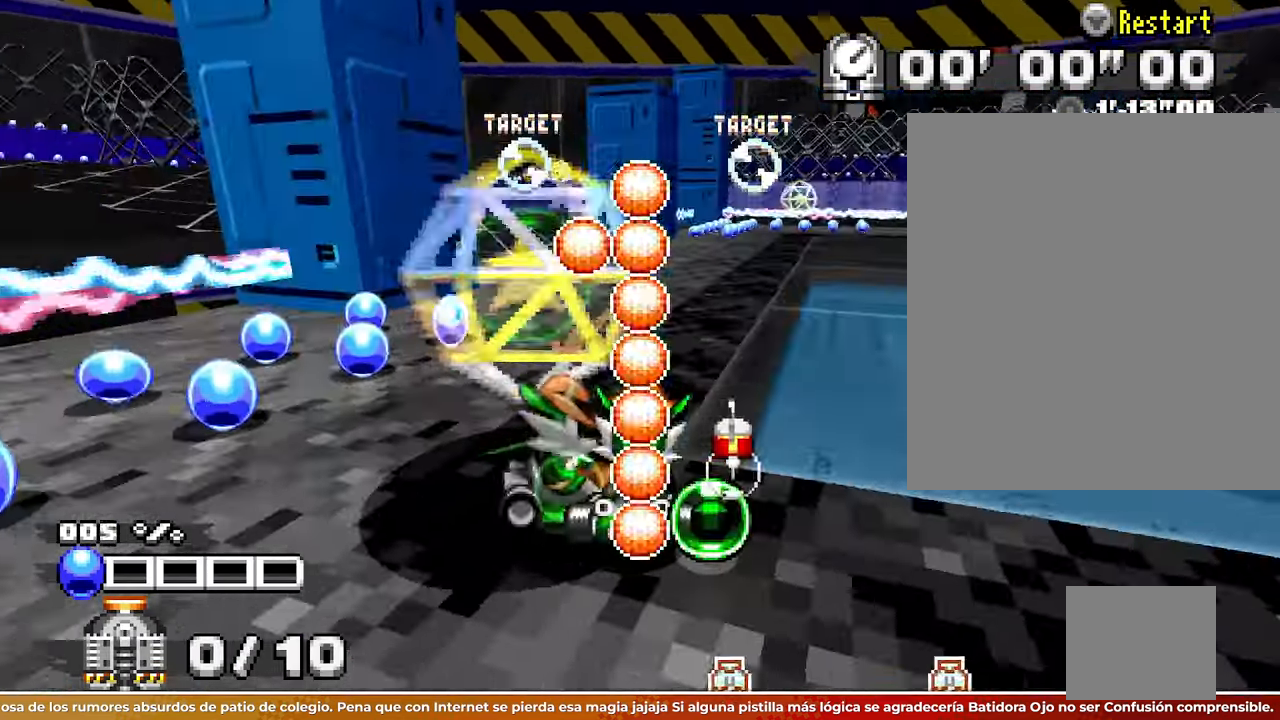
{"buttons": [], "left_stick": "center"}
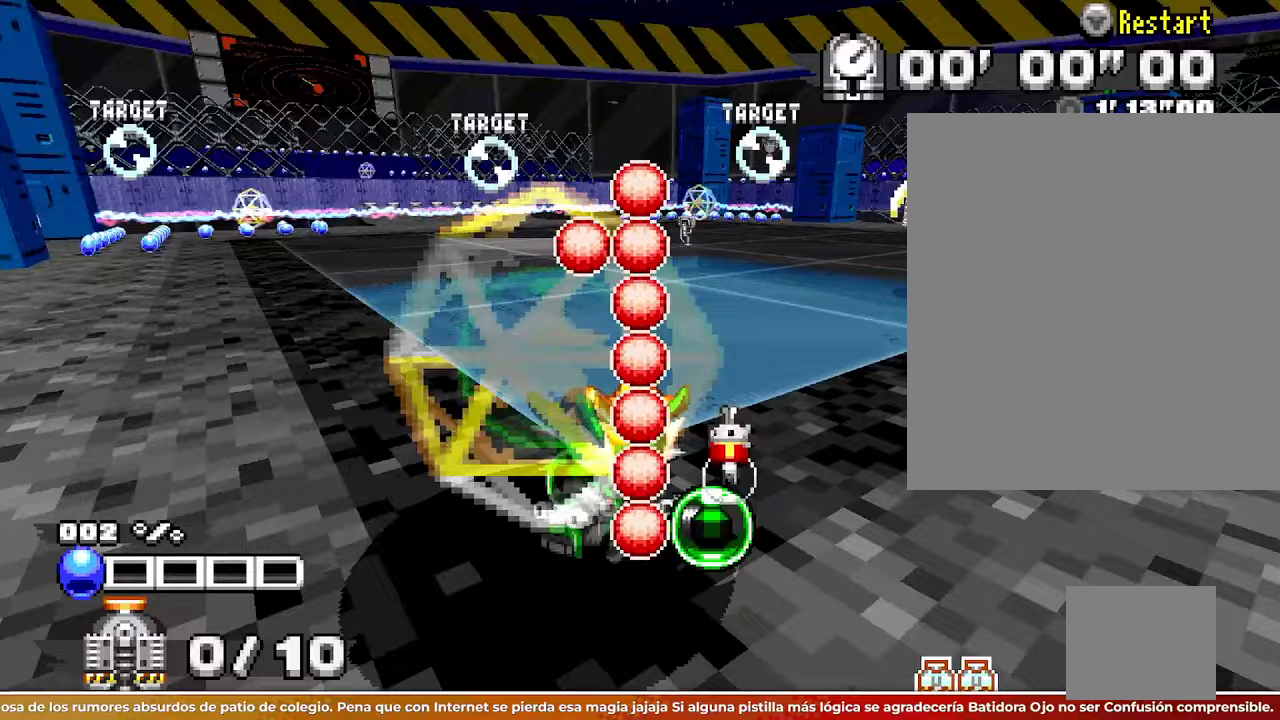
{"buttons": [], "left_stick": "center"}
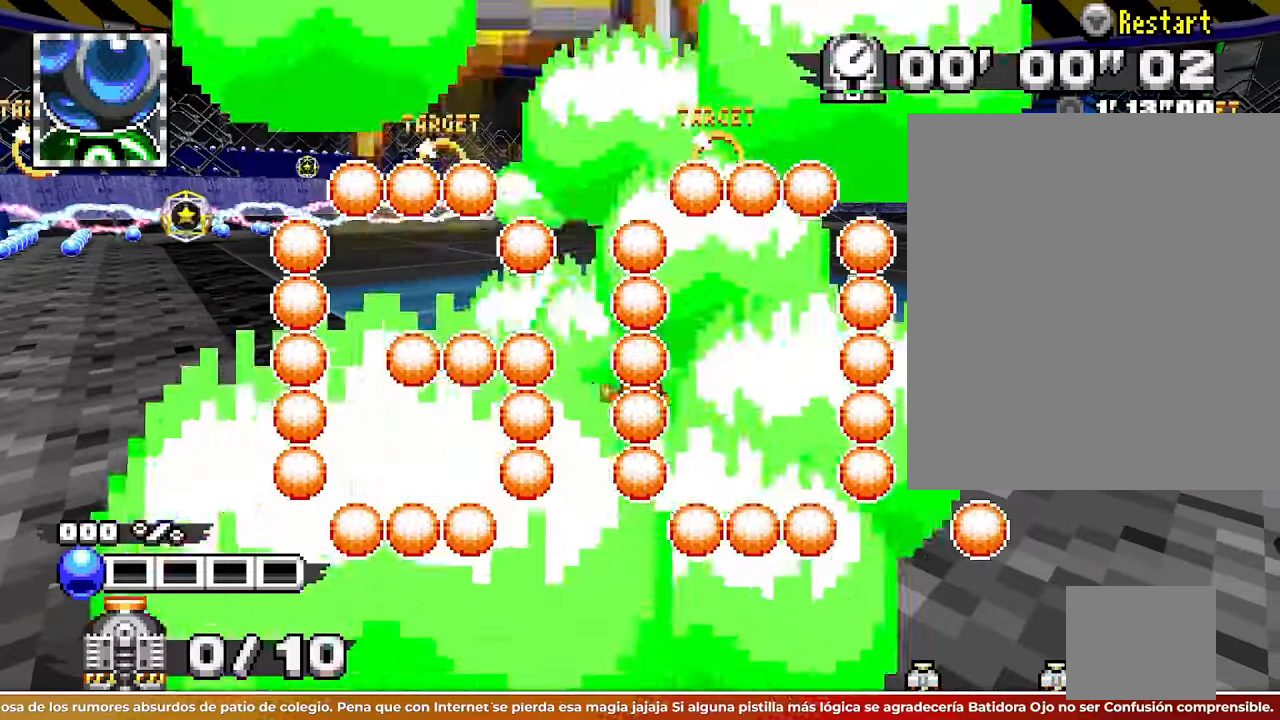
{"buttons": [], "left_stick": "up-left"}
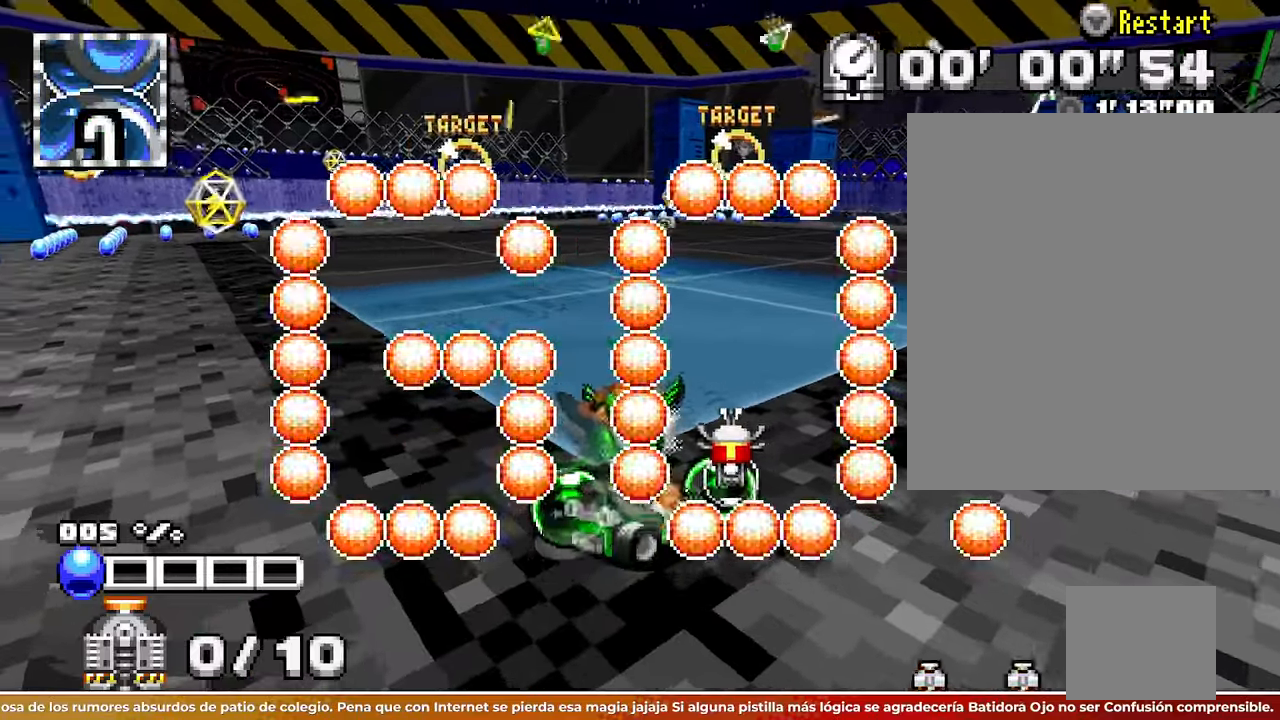
{"buttons": [], "left_stick": "up"}
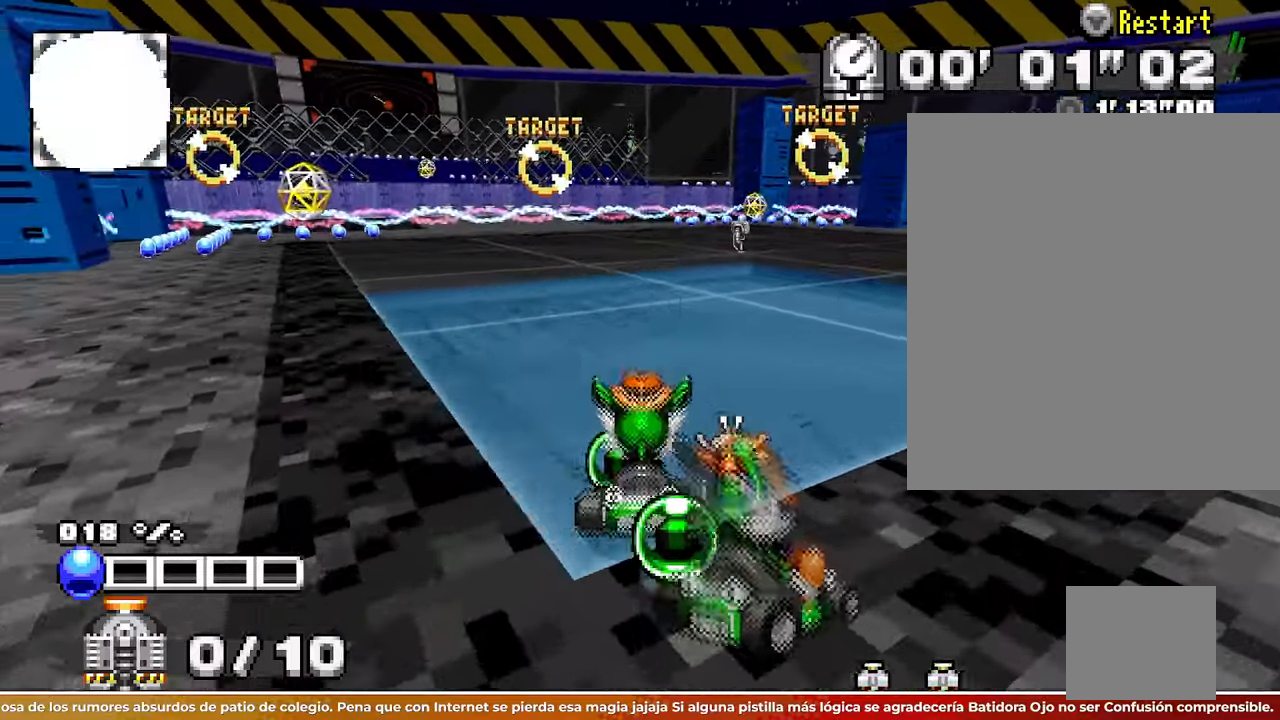
{"buttons": [], "left_stick": "right"}
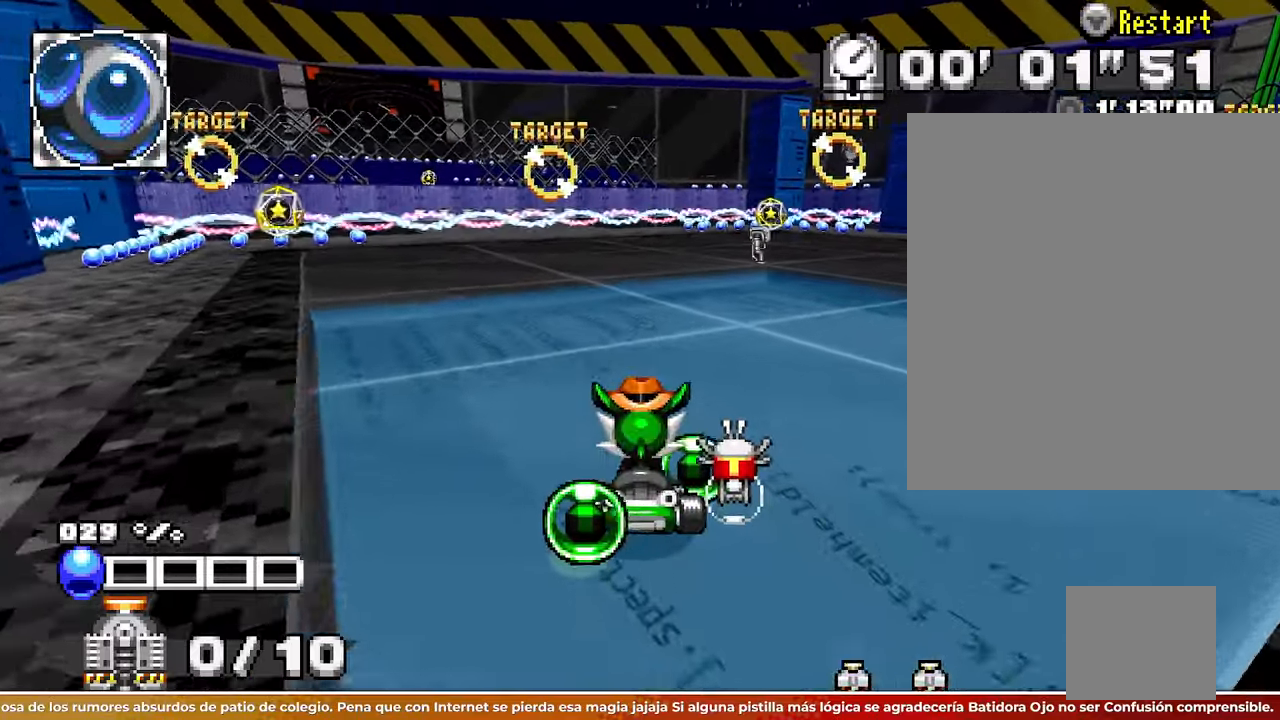
{"buttons": [], "left_stick": "left"}
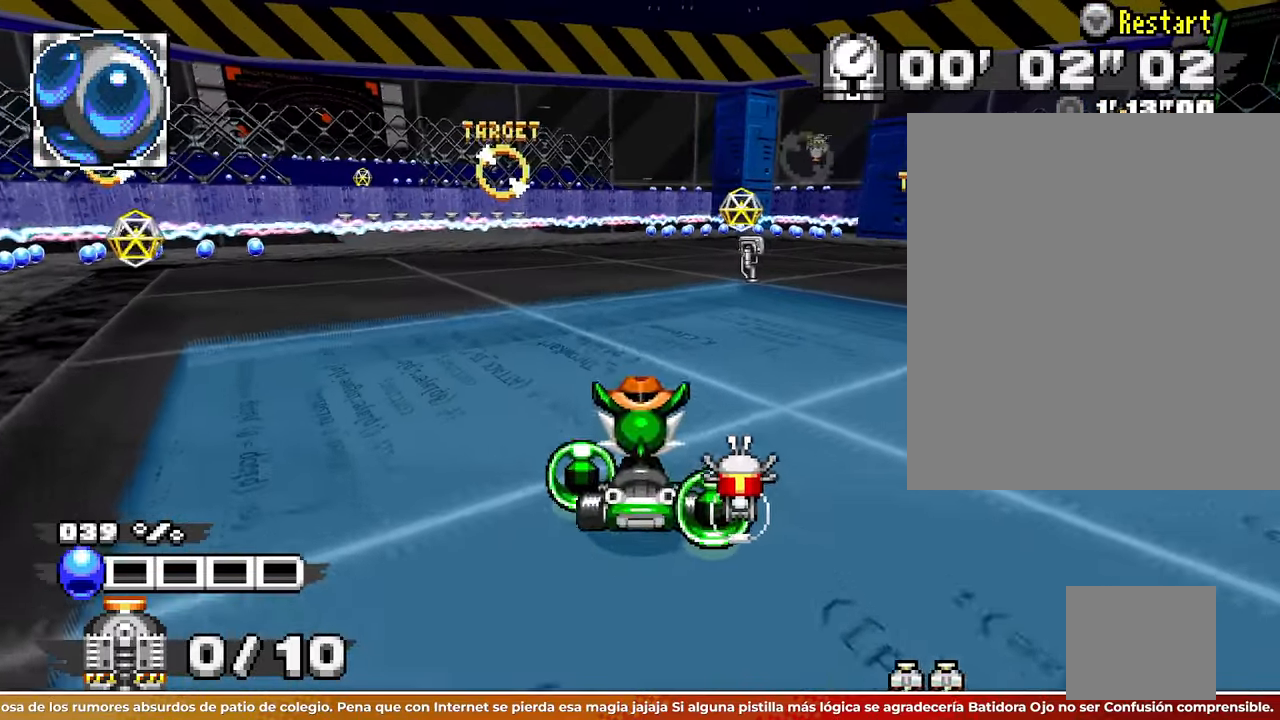
{"buttons": [], "left_stick": "right"}
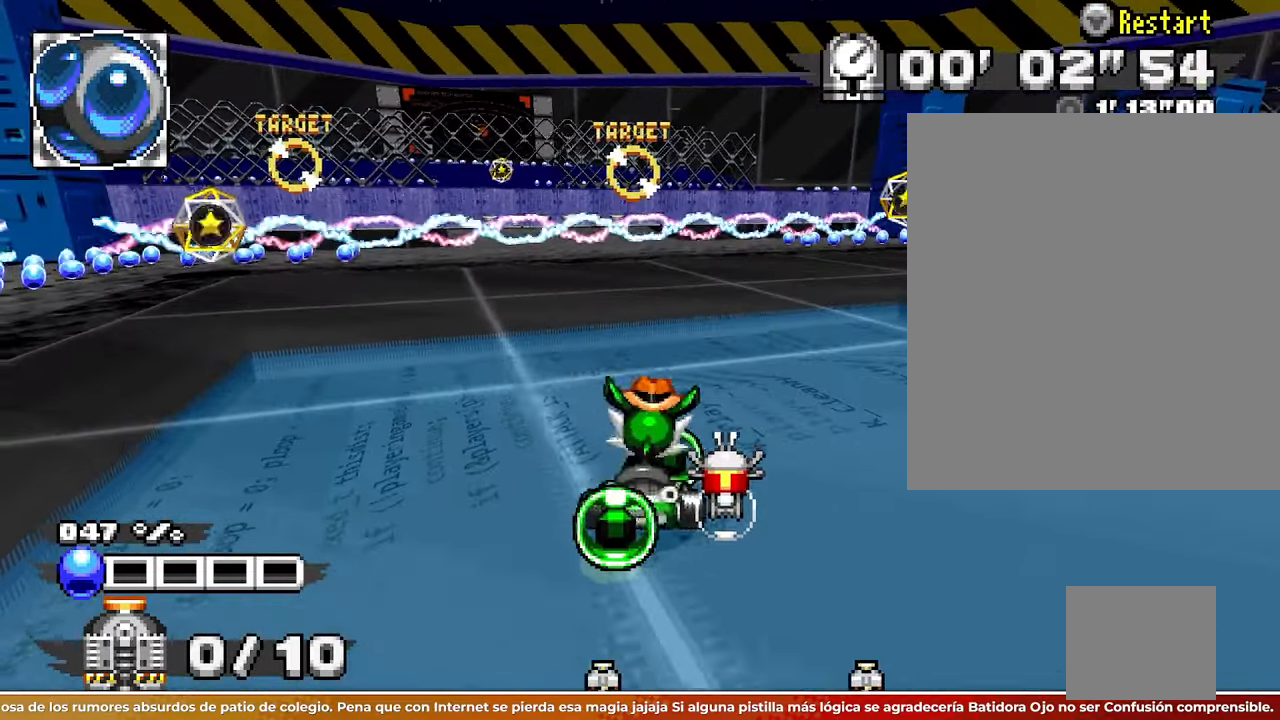
{"buttons": [], "left_stick": "center"}
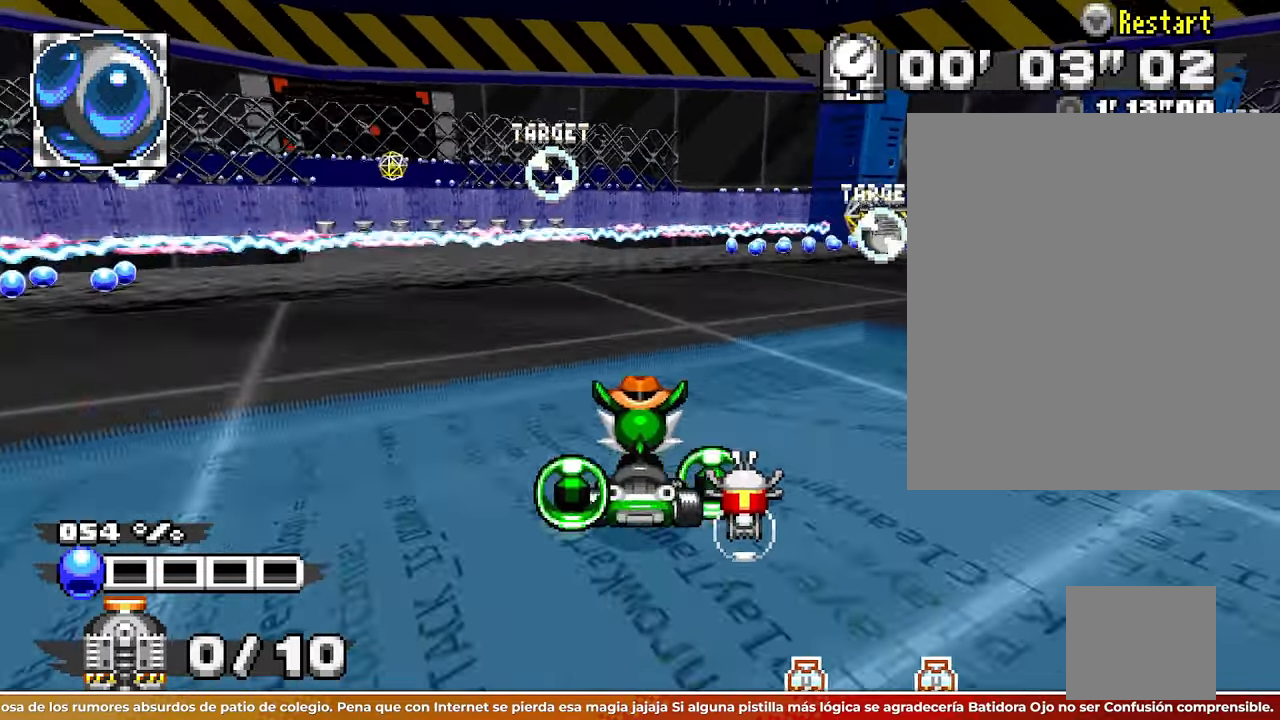
{"buttons": [], "left_stick": "center"}
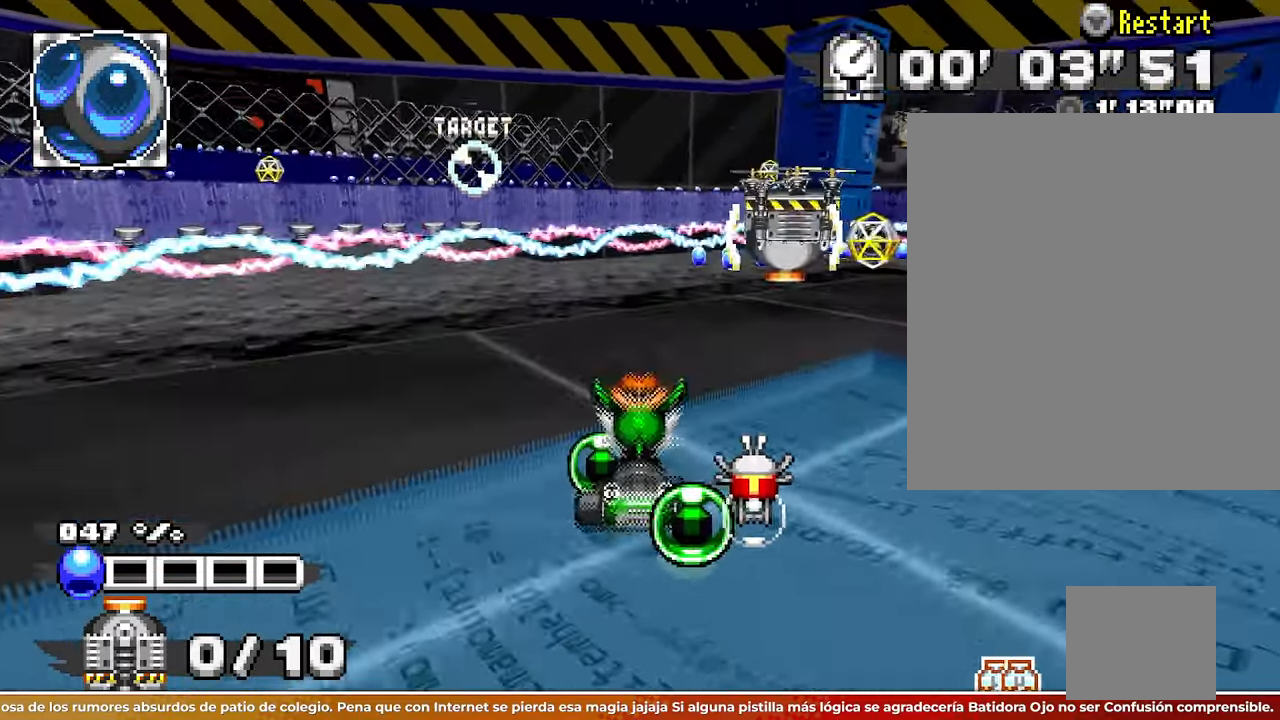
{"buttons": [], "left_stick": "left"}
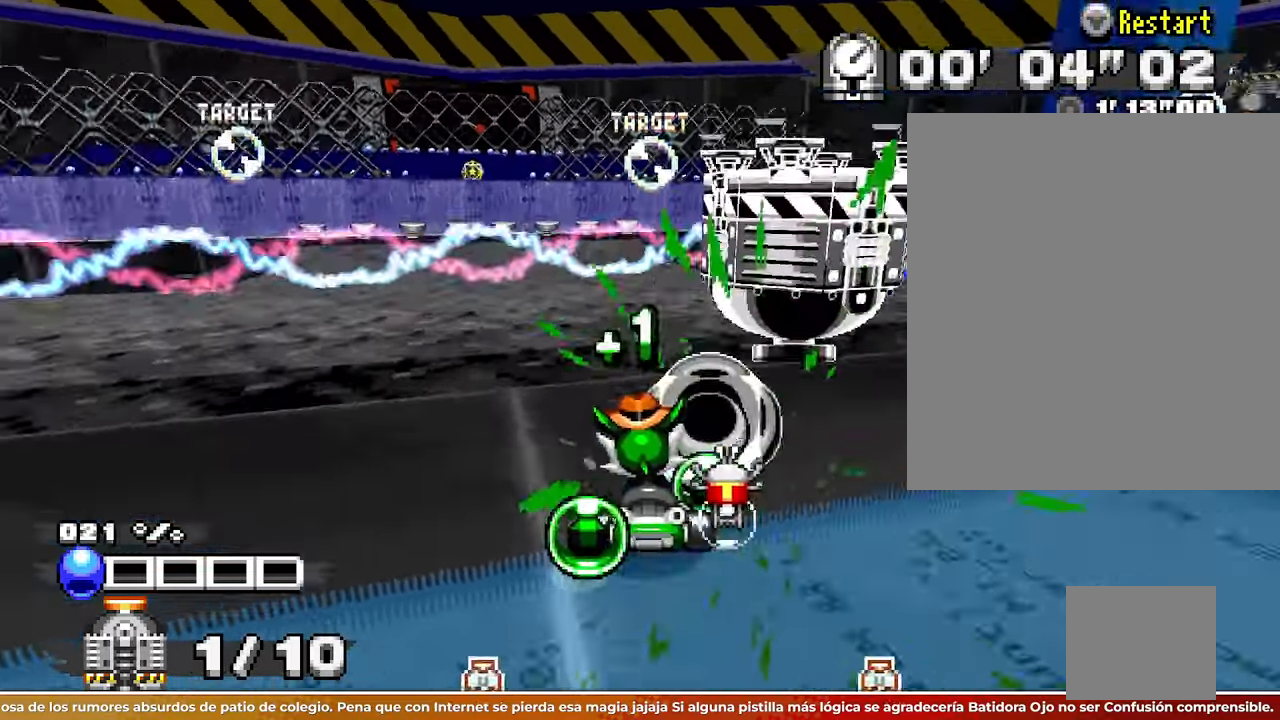
{"buttons": [], "left_stick": "left"}
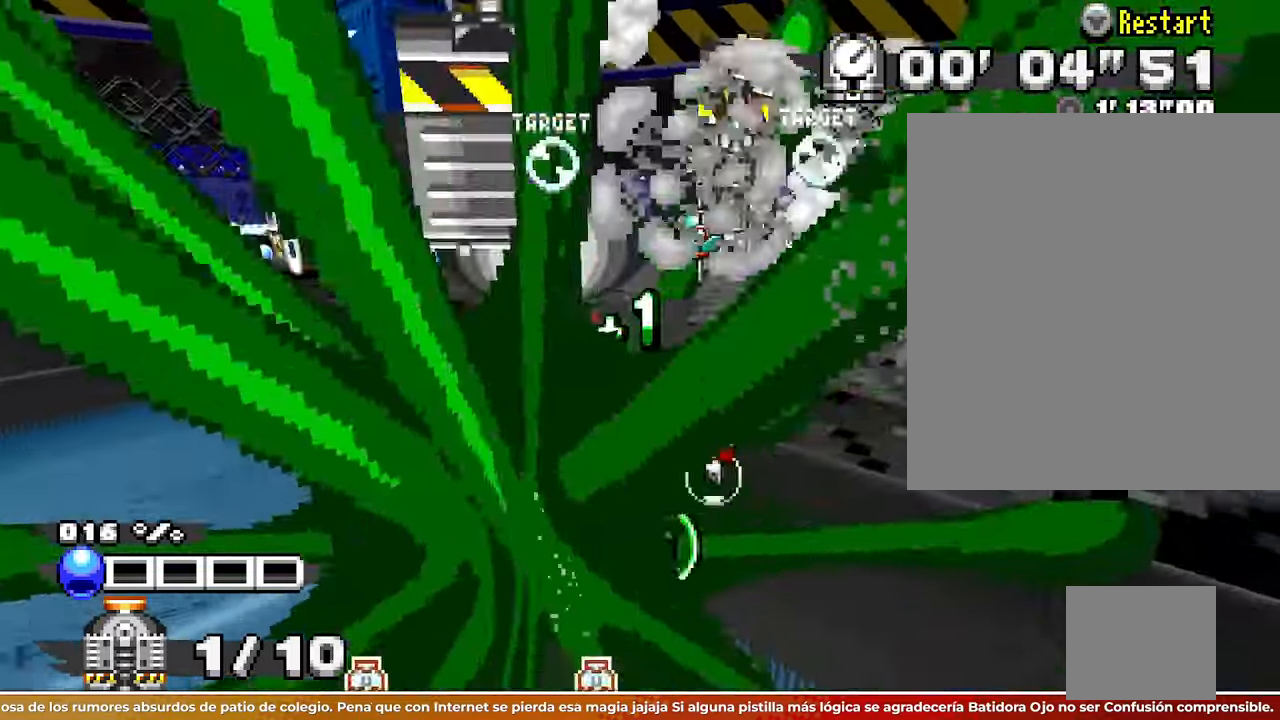
{"buttons": [], "left_stick": "up-right"}
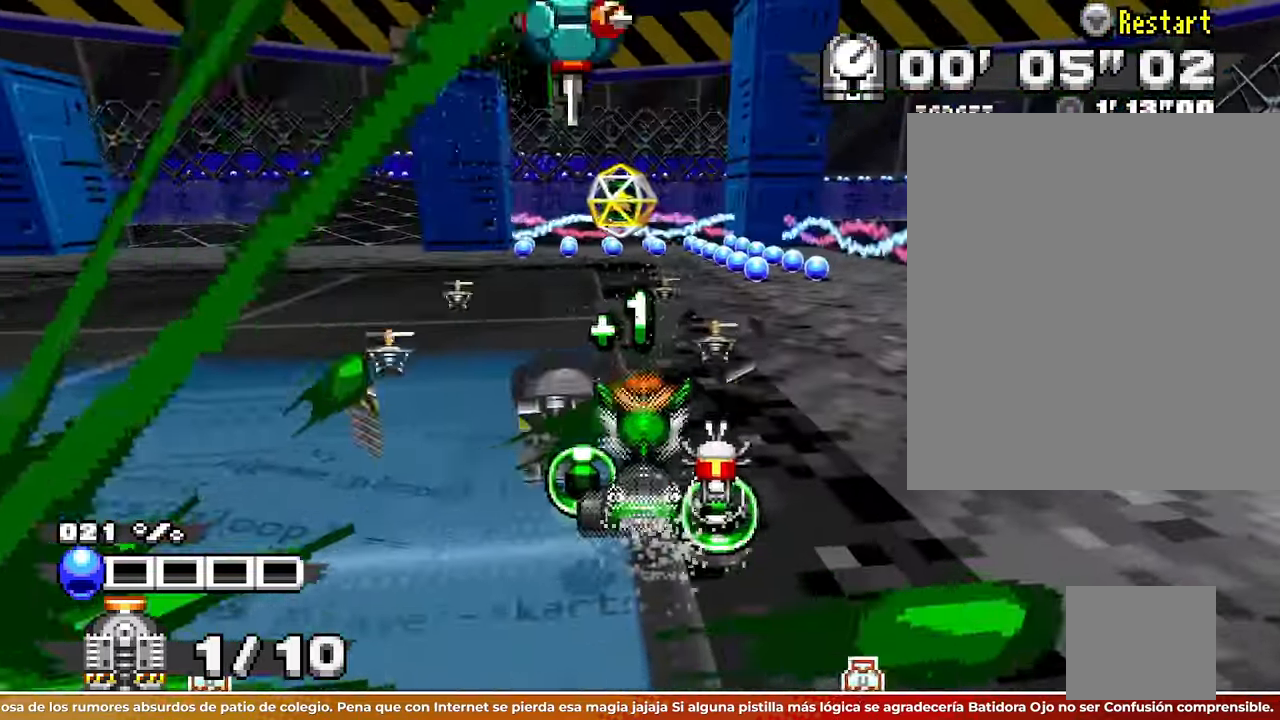
{"buttons": [], "left_stick": "up"}
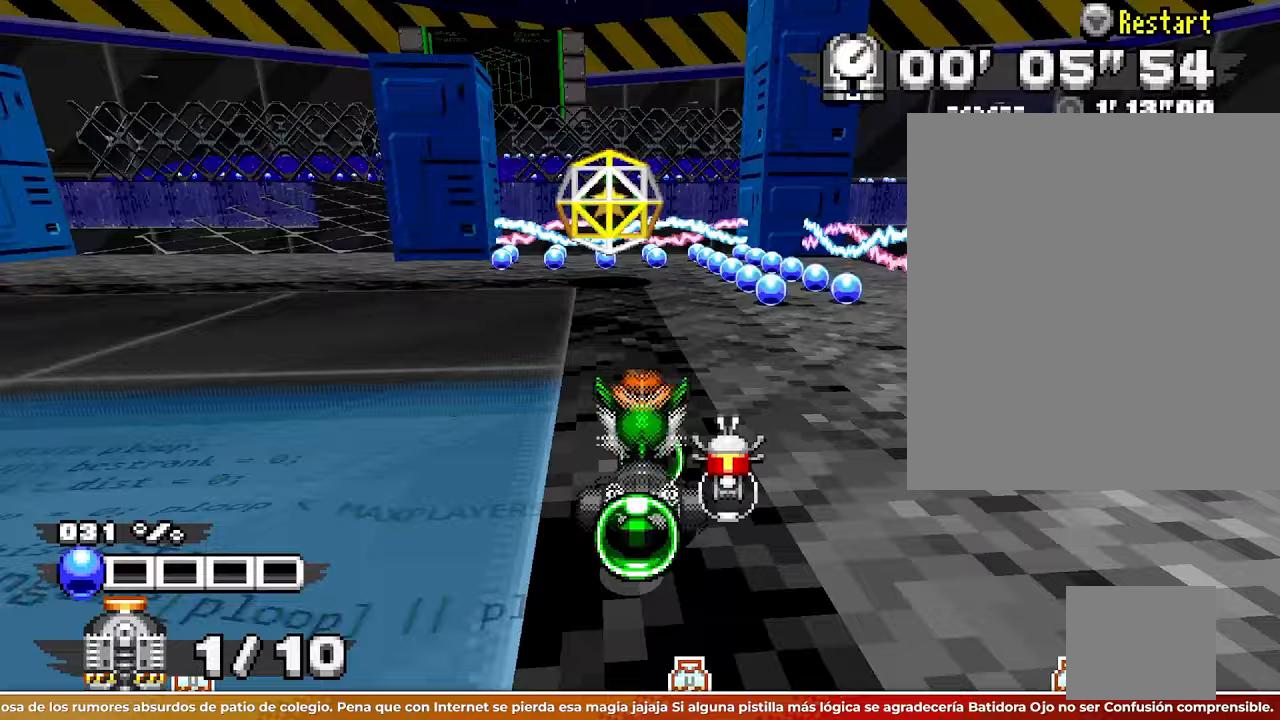
{"buttons": [], "left_stick": "up-left"}
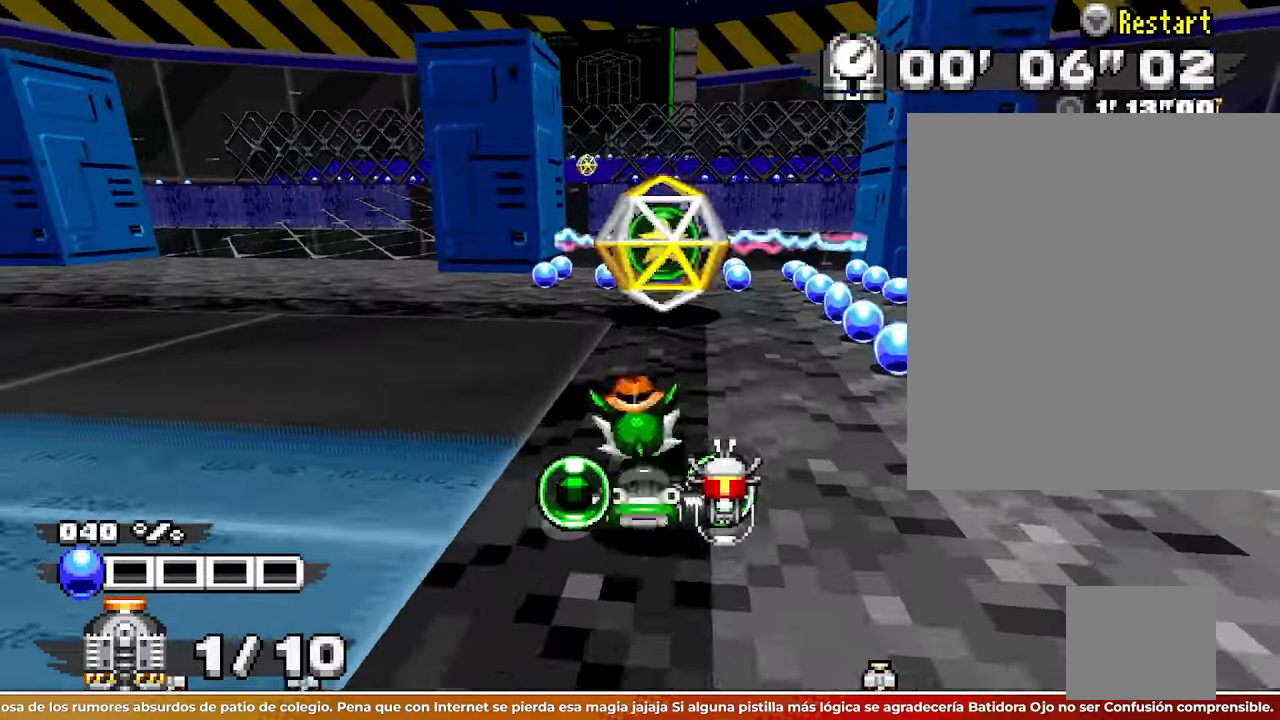
{"buttons": [], "left_stick": "left"}
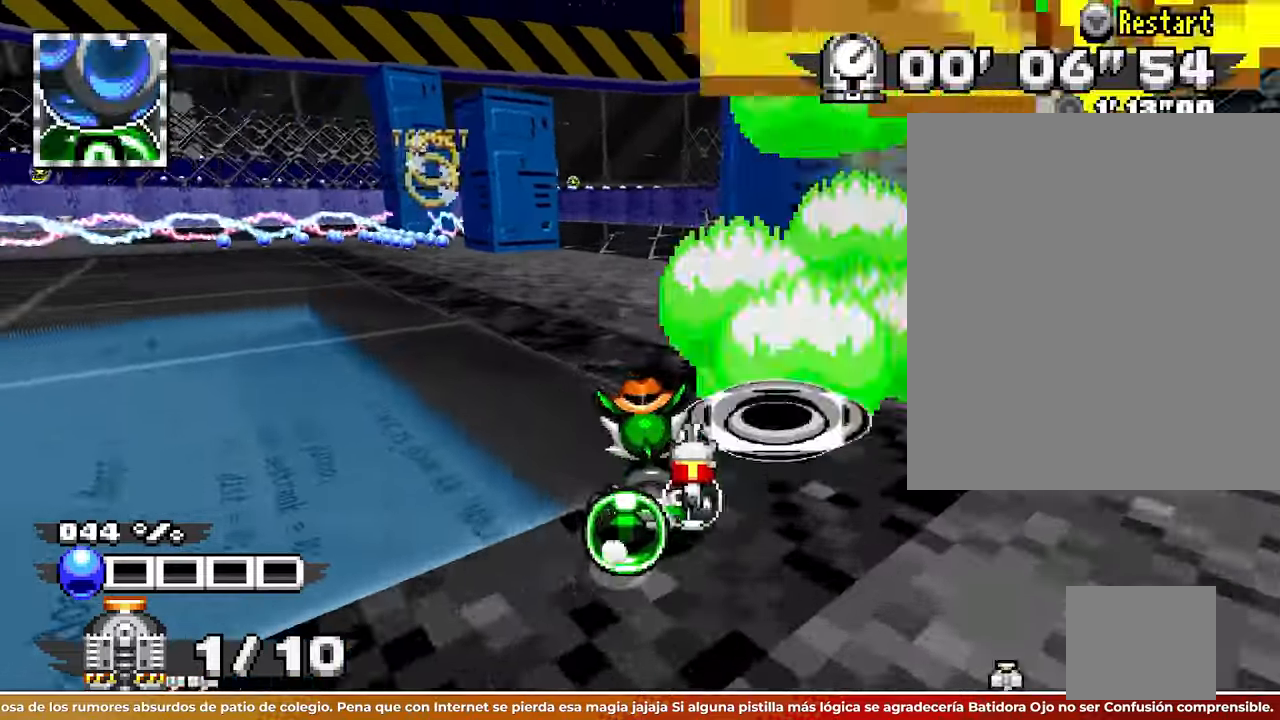
{"buttons": [], "left_stick": "right"}
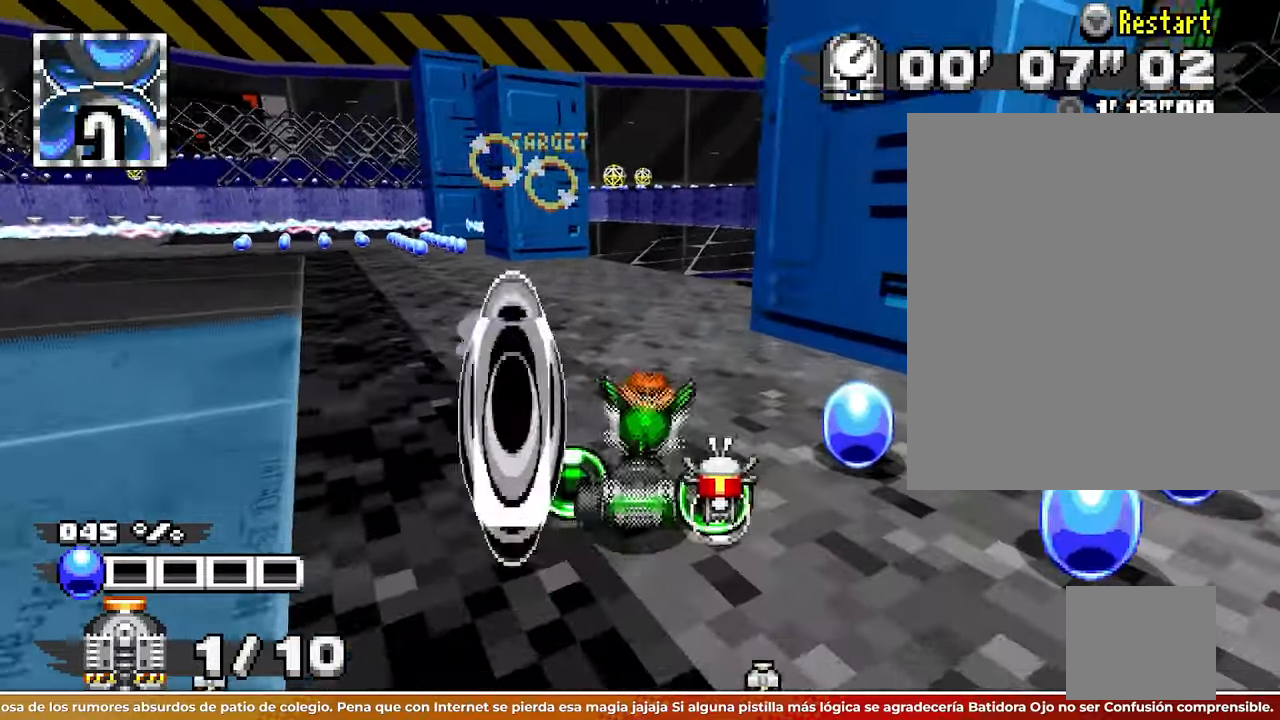
{"buttons": ["L1"], "left_stick": "right"}
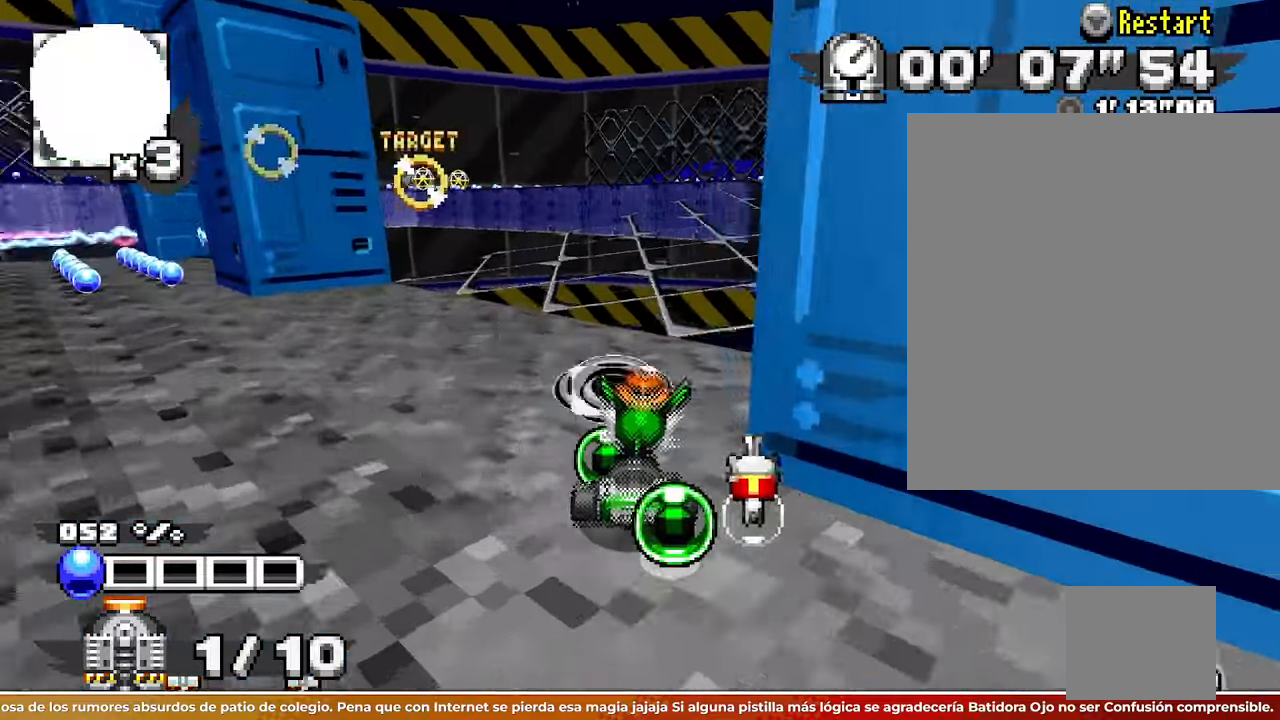
{"buttons": [], "left_stick": "up-right"}
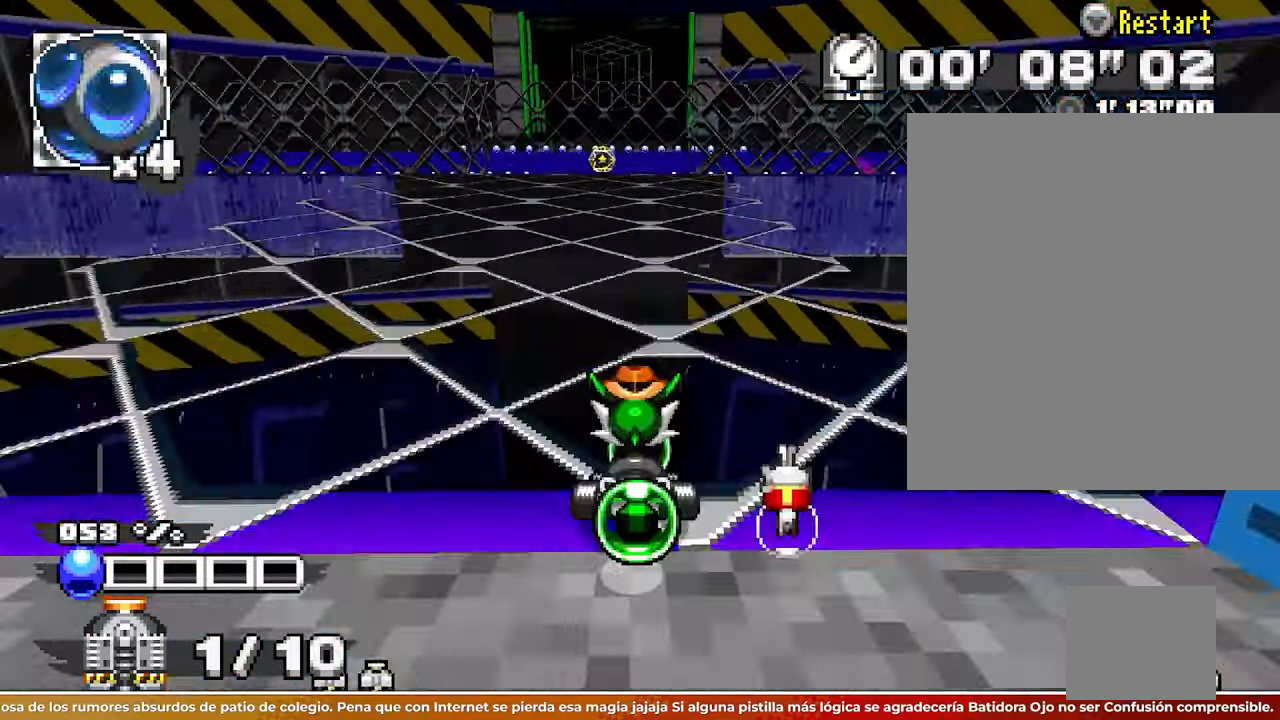
{"buttons": [], "left_stick": "center"}
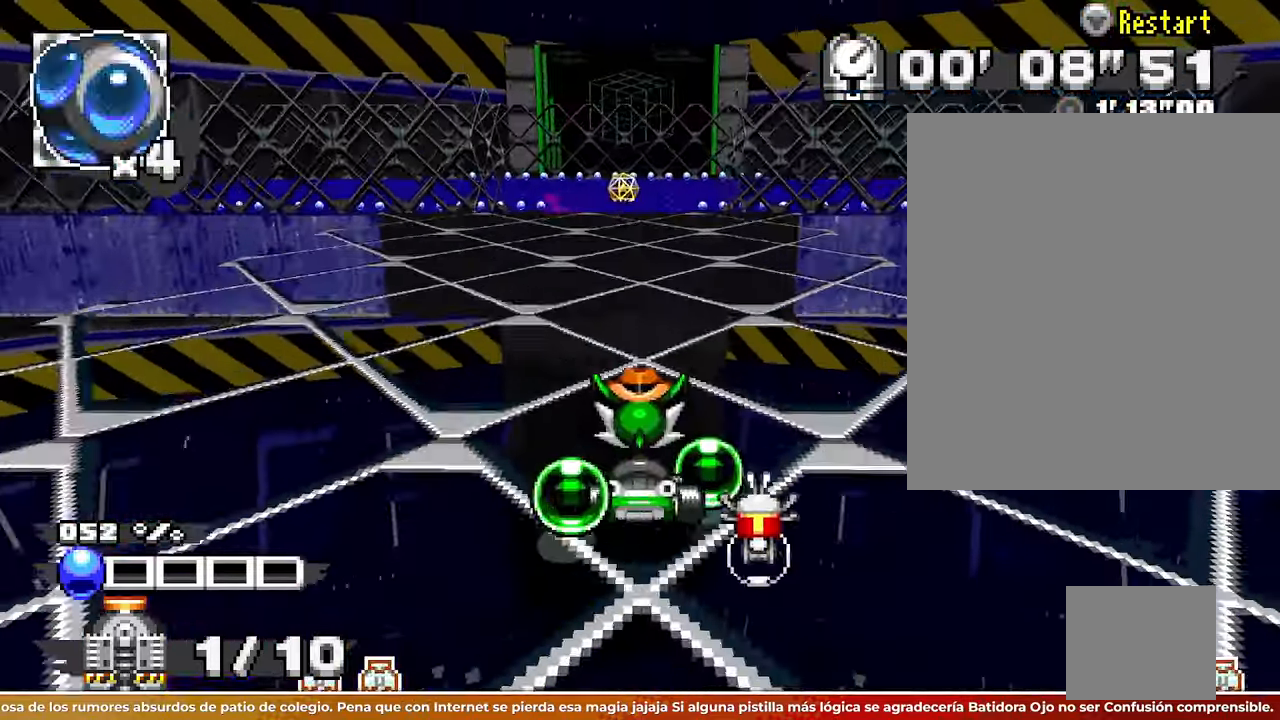
{"buttons": [], "left_stick": "up-left"}
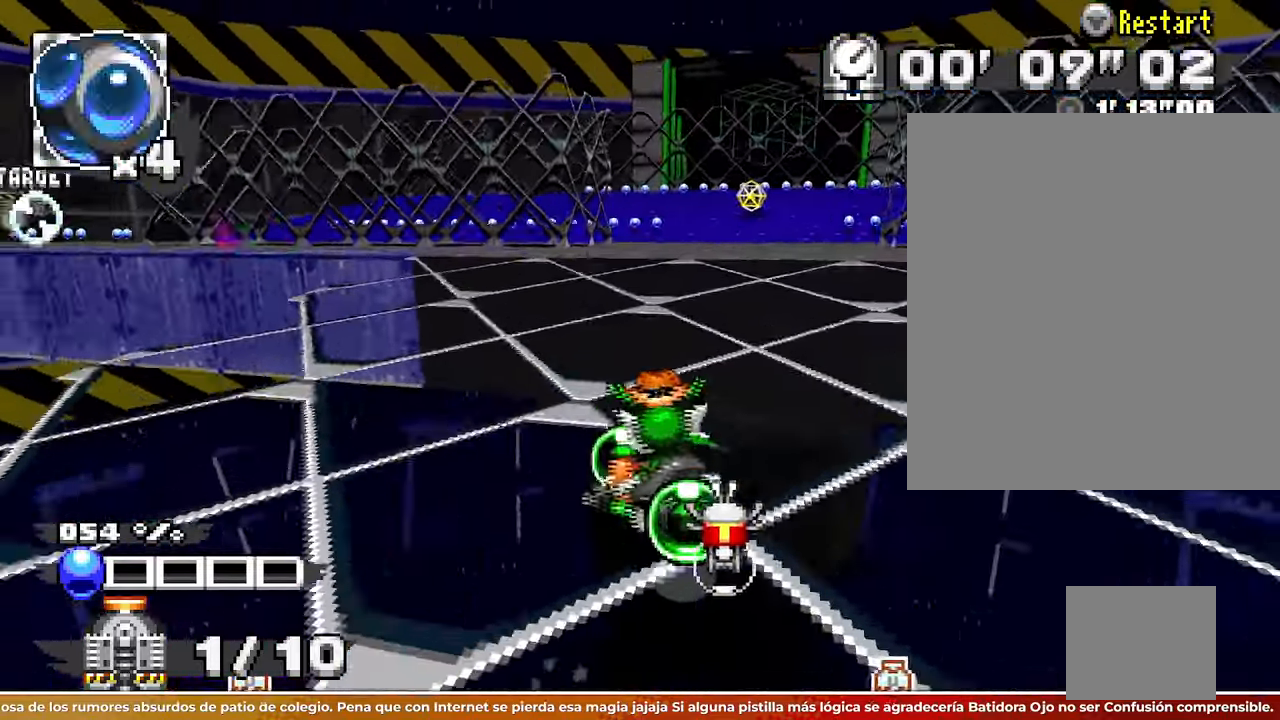
{"buttons": [], "left_stick": "center"}
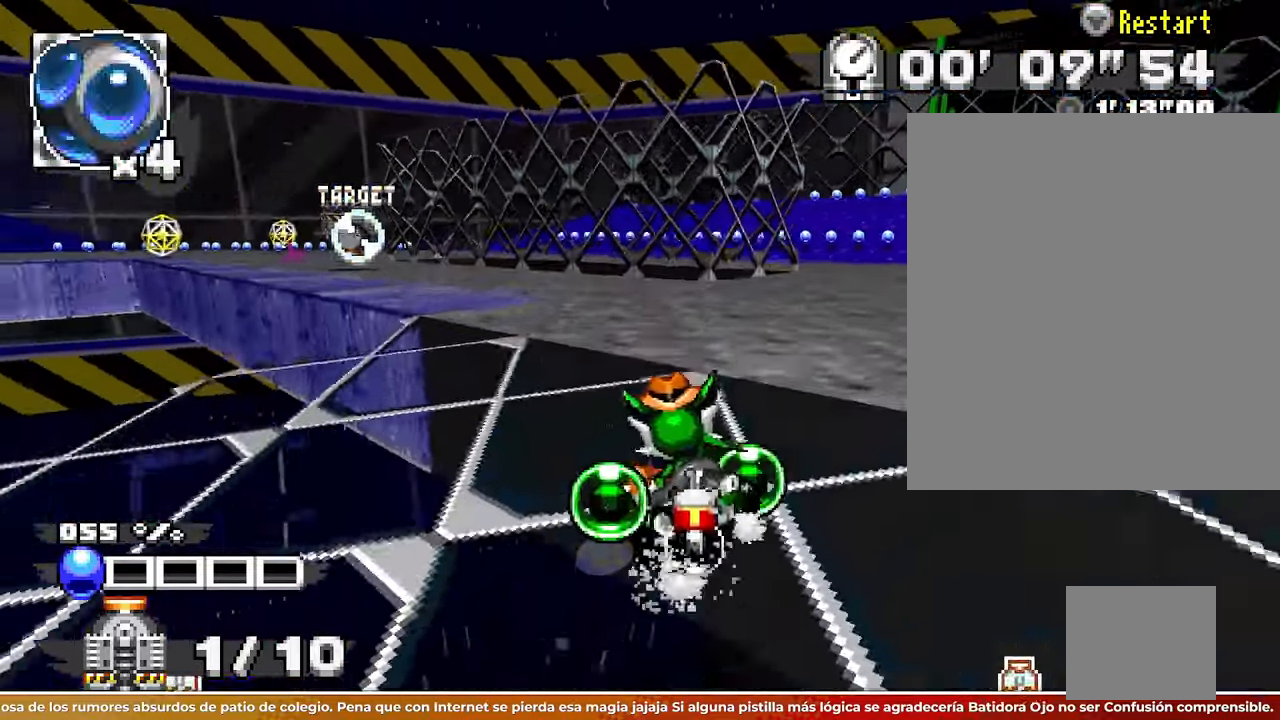
{"buttons": [], "left_stick": "left"}